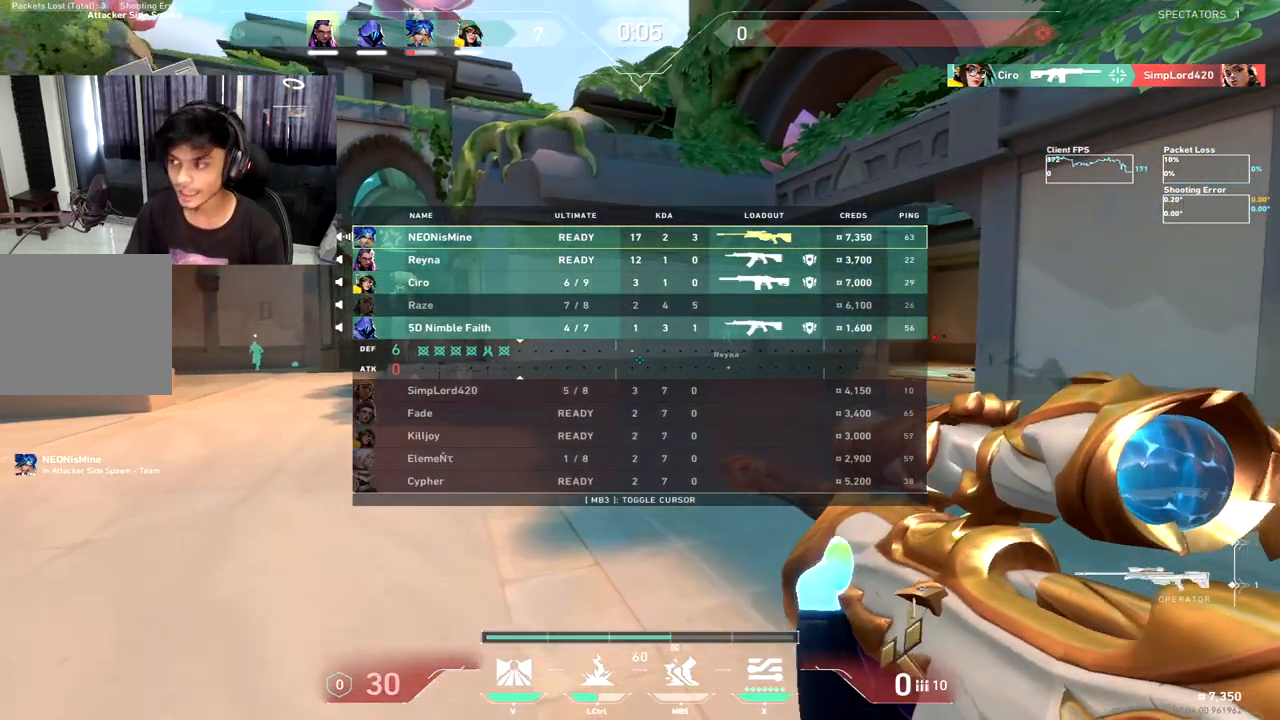
Gameplay with keyboard; each line is a JSON object with the keys held at the frame after it. "events" lists presses ("down") and releases ("up") of "a", "c", "ctrl", "d", "e", "f", "q", "r", "s", "shift", "space", "tab", "w", "x" and "z" between this image and that frame as [ms after this image, input, new state], when the widget could be followed in between. No other keys are recorded. Mouse input is not recorded.
{"keys": ["a", "w"], "events": [[50, "space", "down"], [167, "space", "up"], [283, "x", "down"], [300, "tab", "up"], [333, "x", "up"], [450, "a", "down"]]}
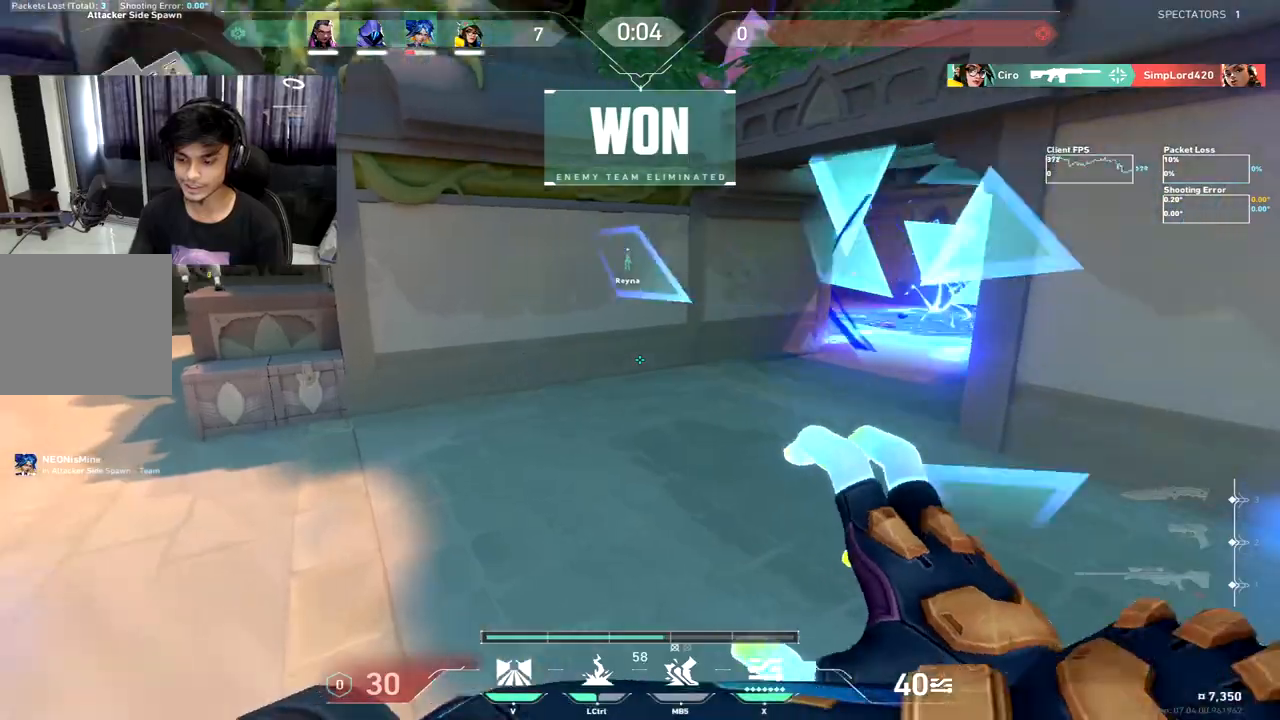
{"keys": ["a"], "events": [[183, "w", "up"]]}
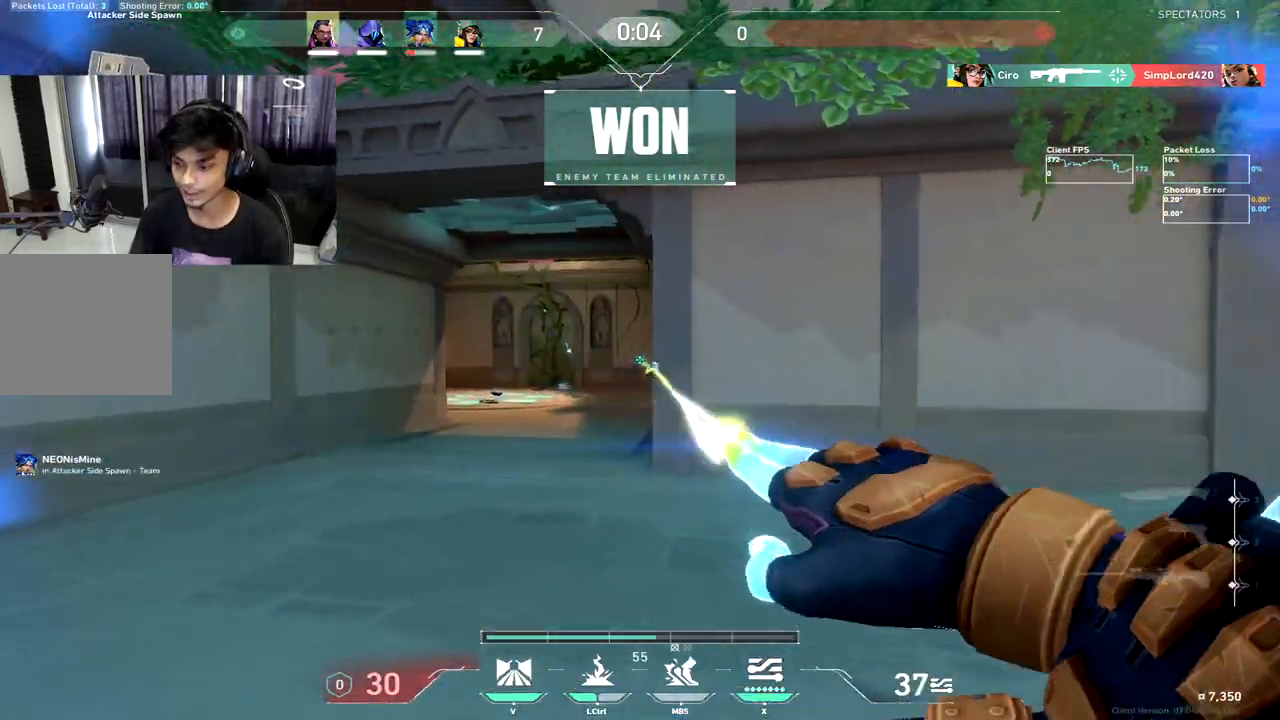
{"keys": ["w"], "events": [[233, "w", "down"], [433, "a", "up"]]}
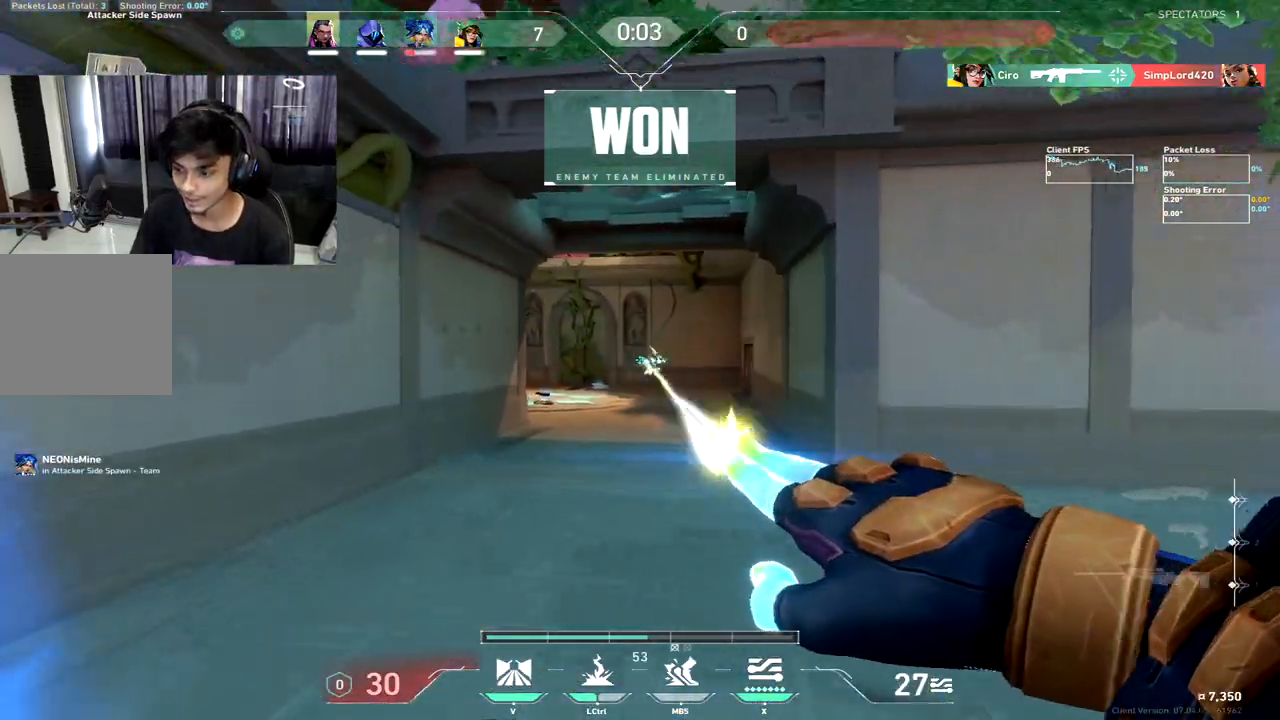
{"keys": ["a", "w"], "events": [[350, "a", "down"], [383, "ctrl", "down"], [467, "ctrl", "up"]]}
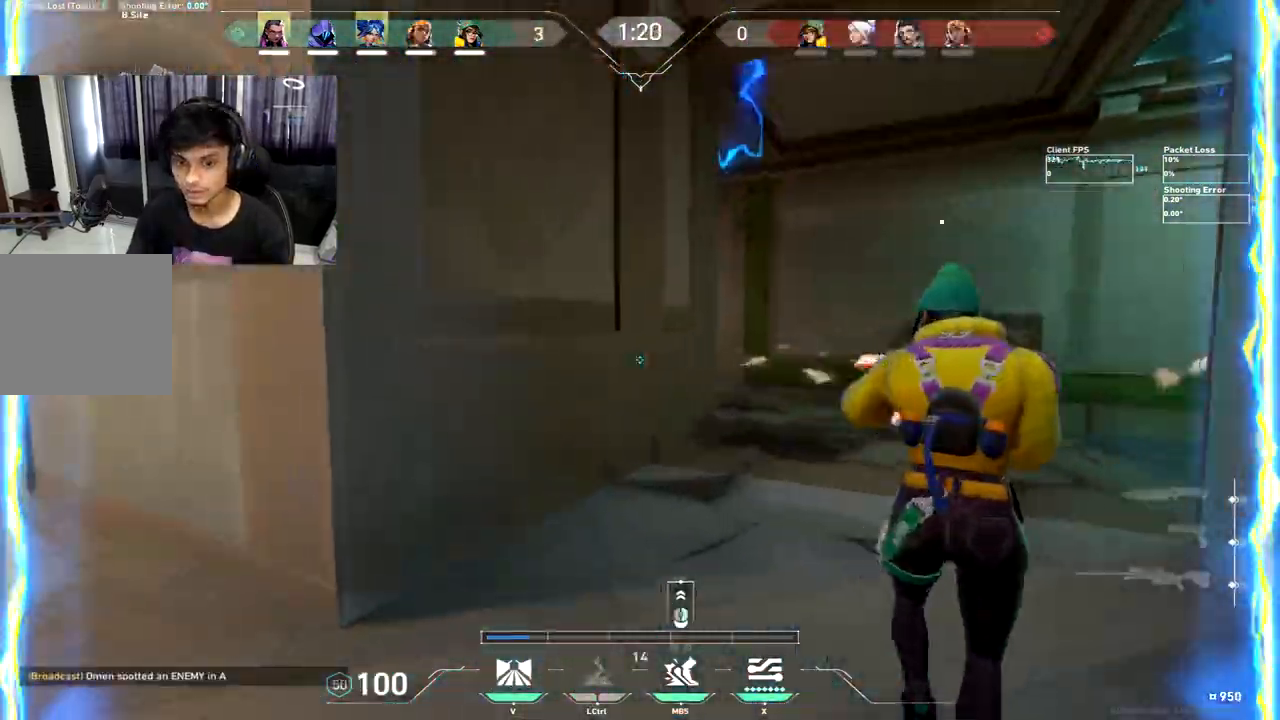
{"keys": ["w"], "events": [[17, "a", "up"], [33, "x", "down"], [67, "x", "up"]]}
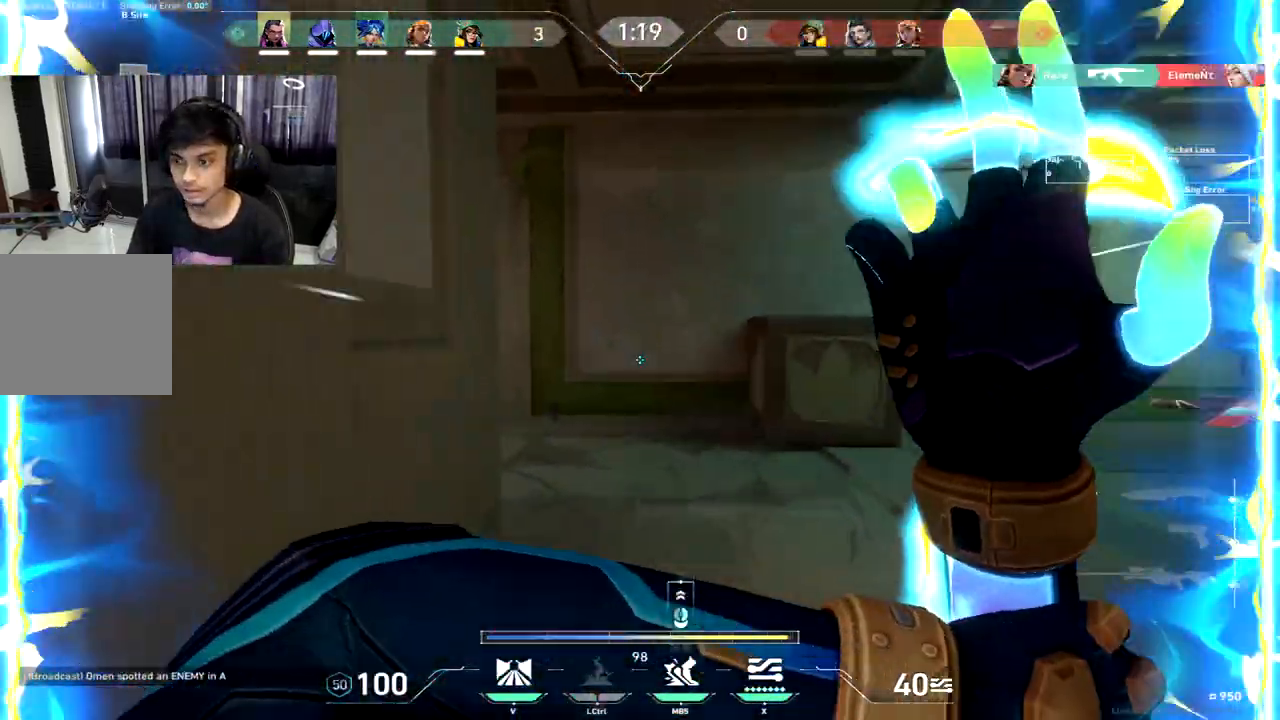
{"keys": ["d", "w"], "events": [[350, "d", "down"]]}
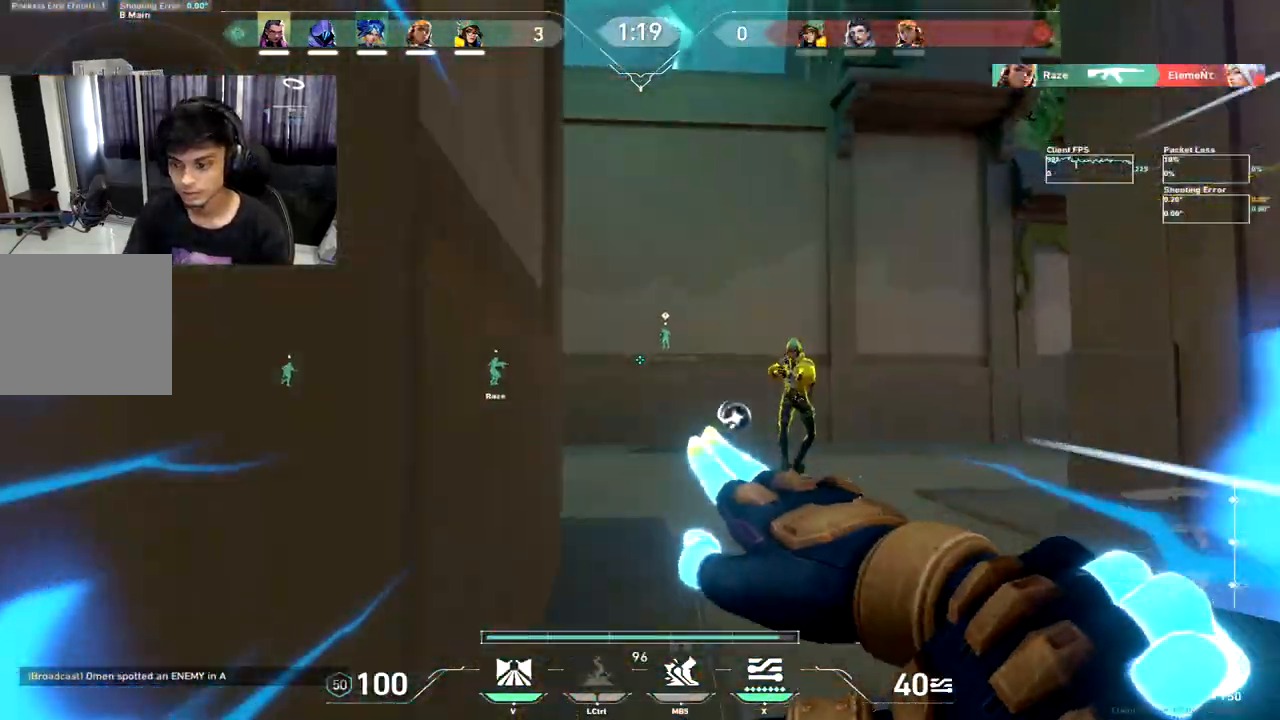
{"keys": ["d", "w"], "events": [[250, "w", "up"], [467, "w", "down"]]}
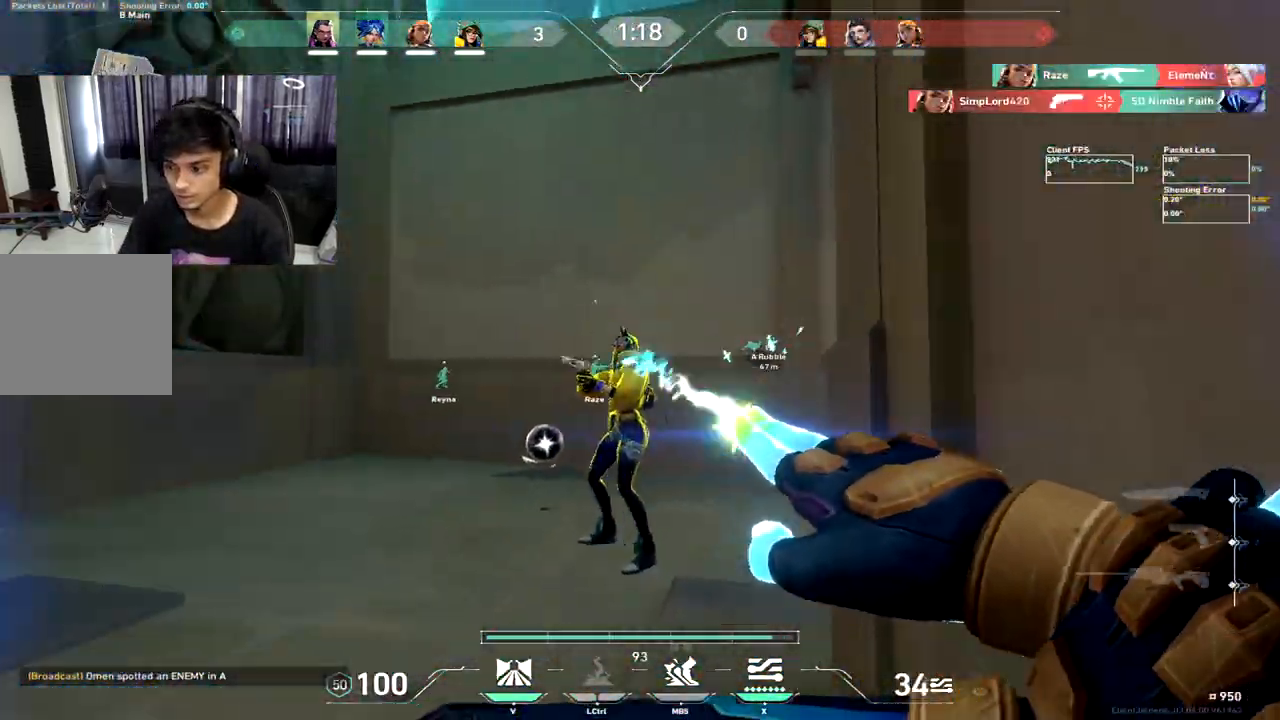
{"keys": ["d", "w"], "events": [[117, "d", "up"], [133, "a", "down"], [183, "w", "up"], [350, "w", "down"], [383, "a", "up"], [433, "d", "down"]]}
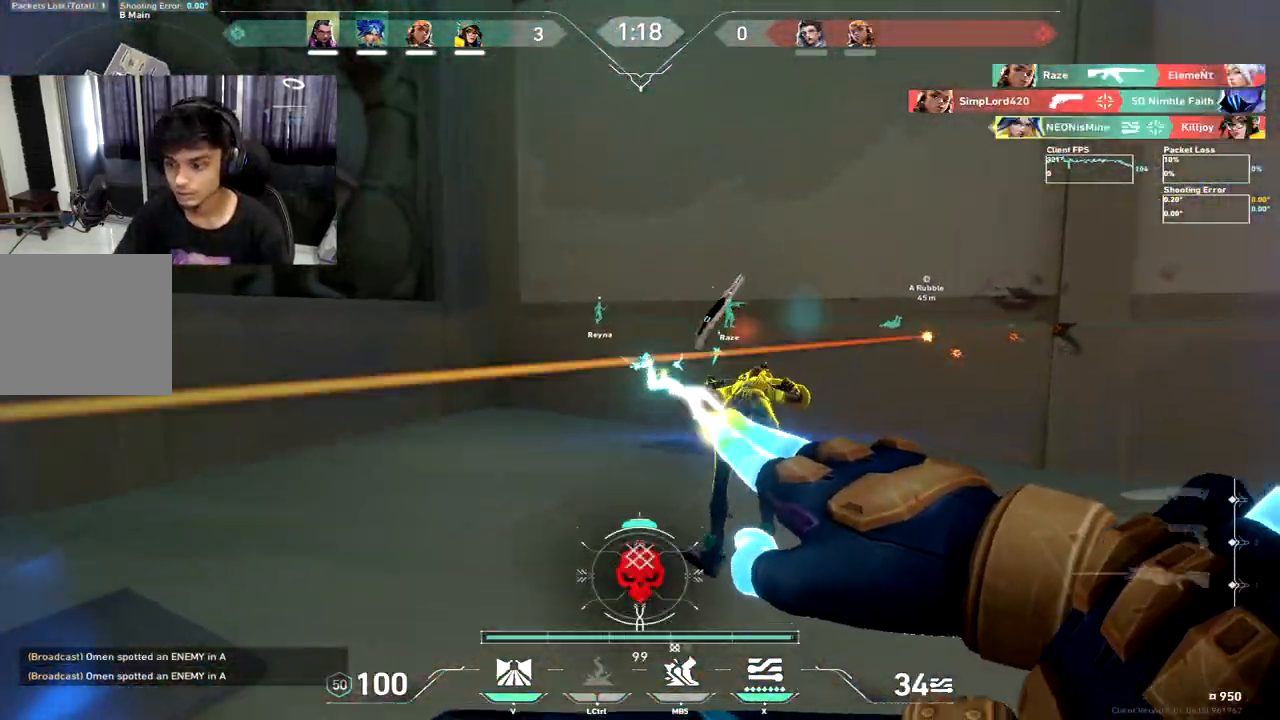
{"keys": ["w"], "events": [[100, "d", "up"]]}
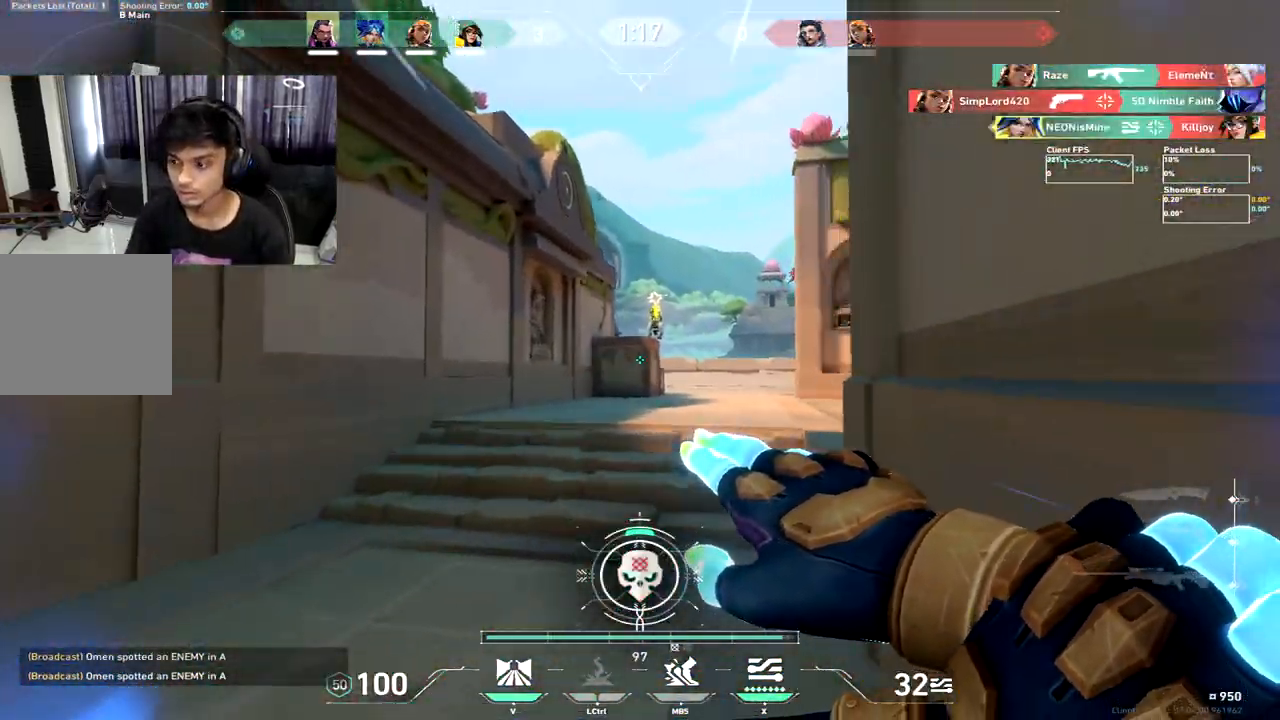
{"keys": ["w"], "events": []}
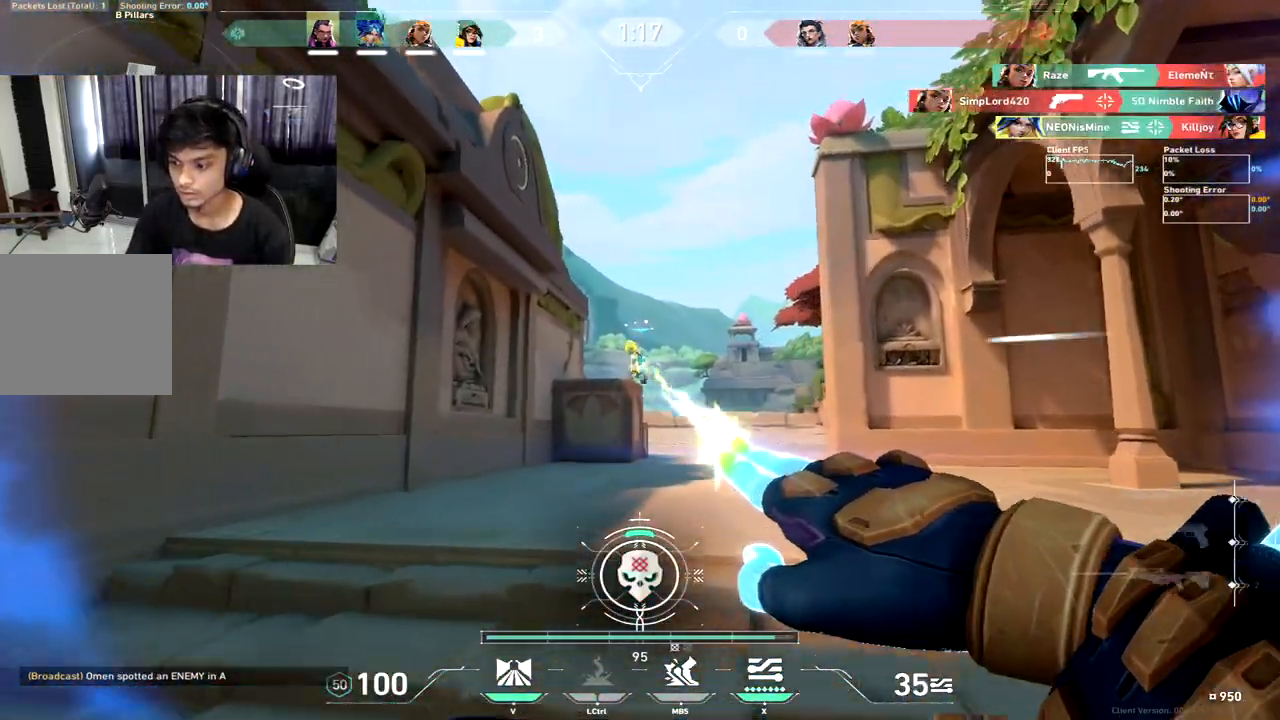
{"keys": ["w"], "events": []}
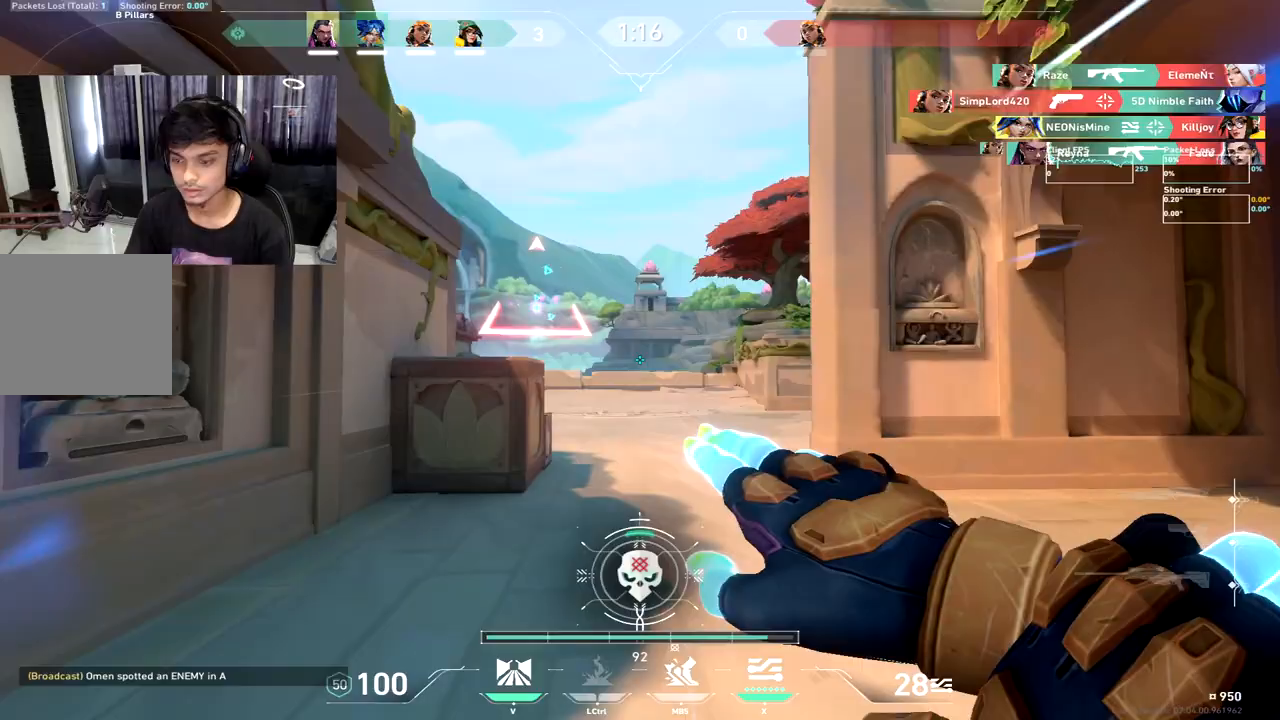
{"keys": ["w"], "events": []}
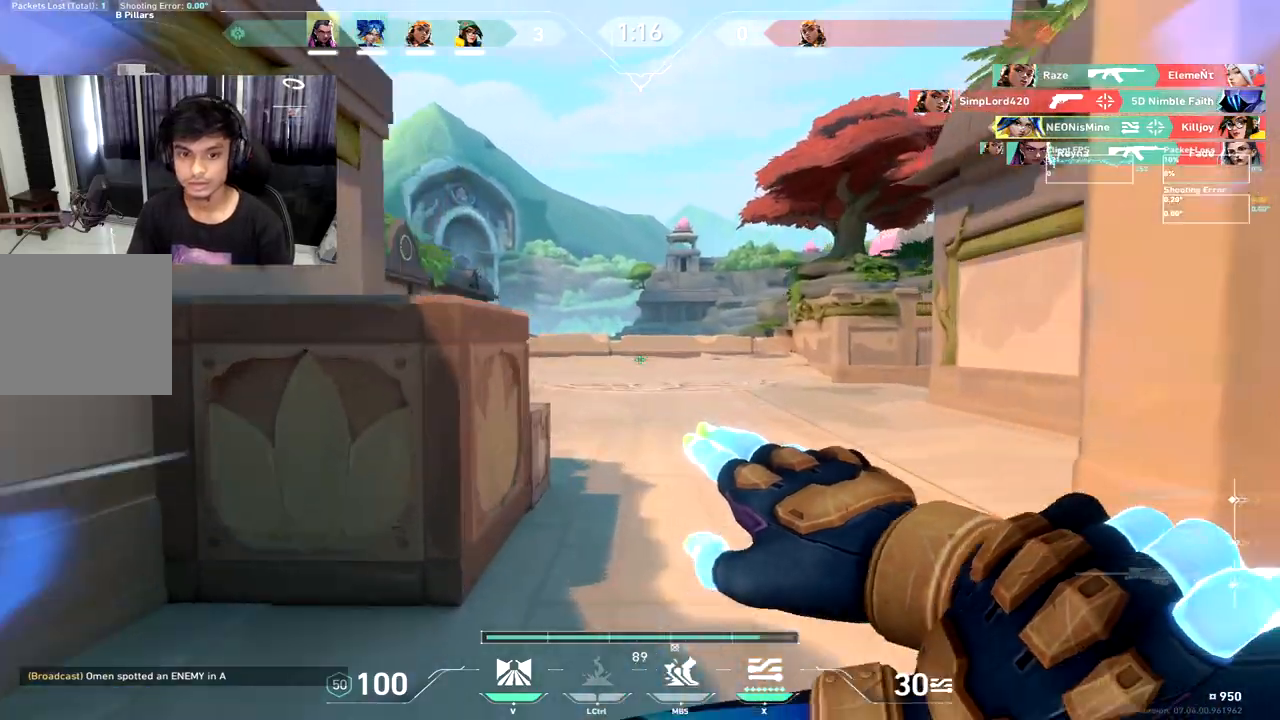
{"keys": ["a", "w"], "events": [[400, "space", "down"], [450, "a", "down"], [500, "space", "up"]]}
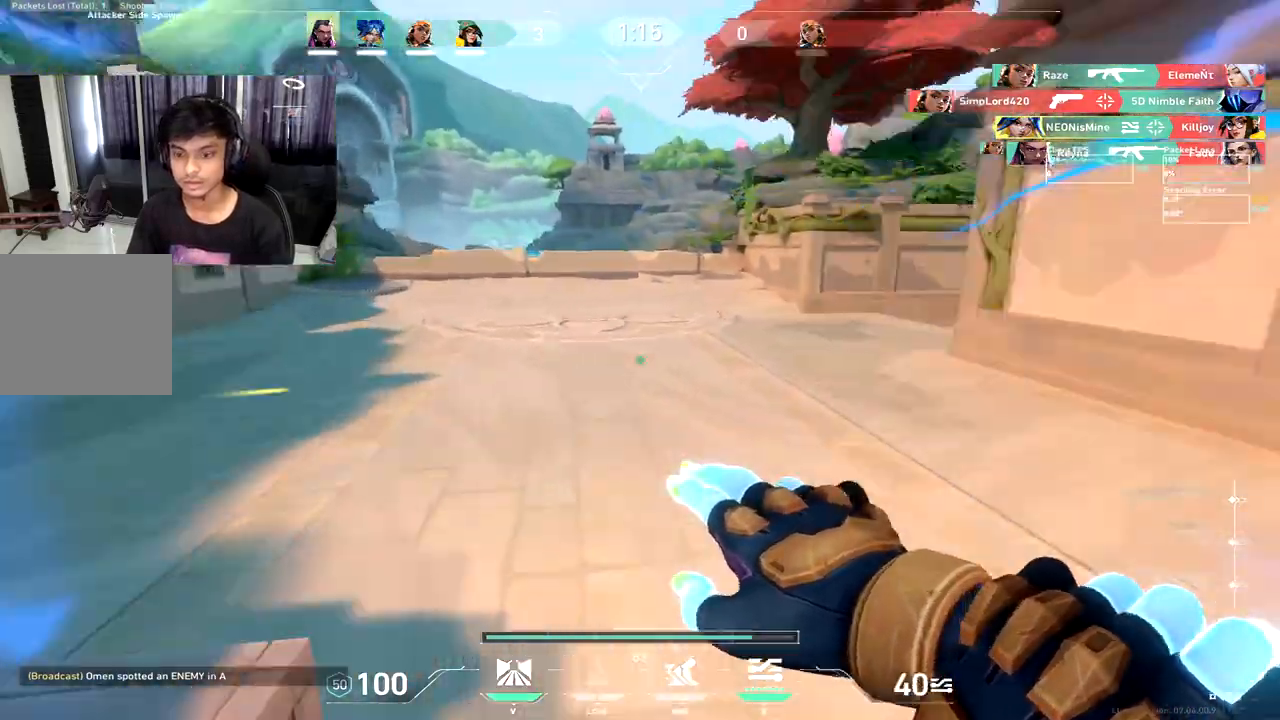
{"keys": ["w"], "events": [[317, "a", "up"]]}
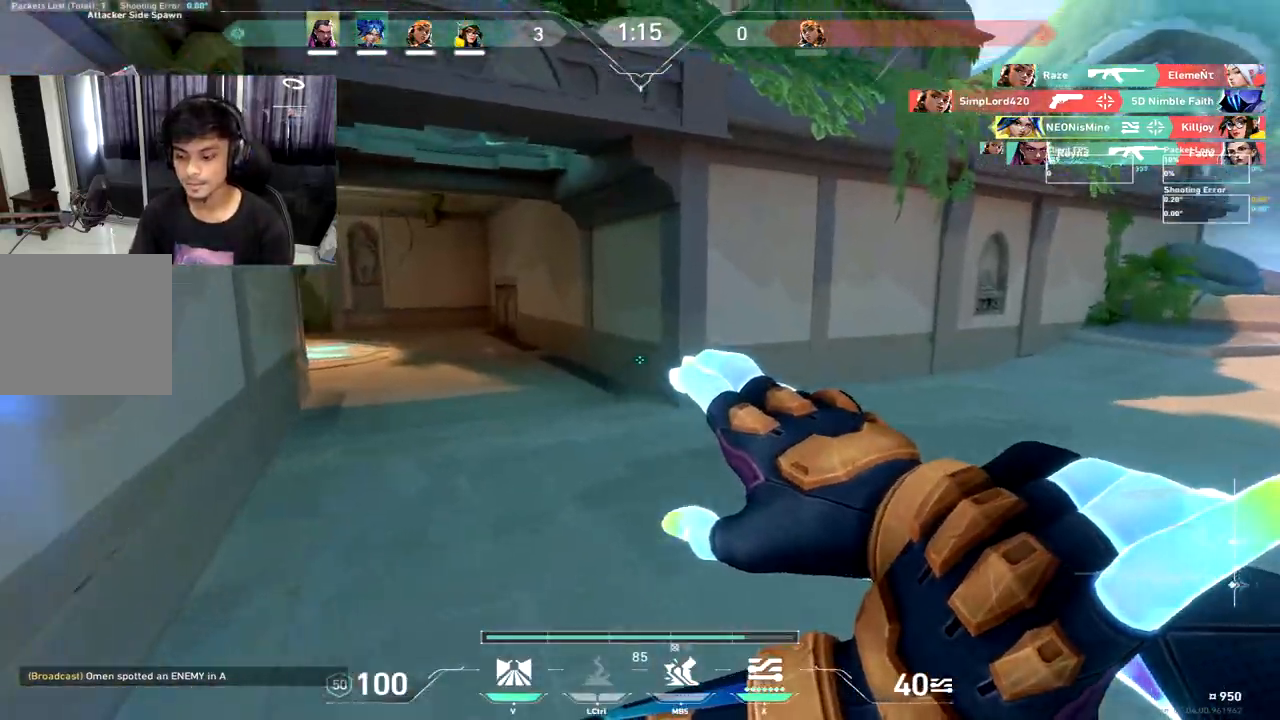
{"keys": ["w"], "events": [[17, "a", "down"], [167, "a", "up"], [167, "space", "down"], [267, "space", "up"], [283, "d", "down"], [483, "d", "up"]]}
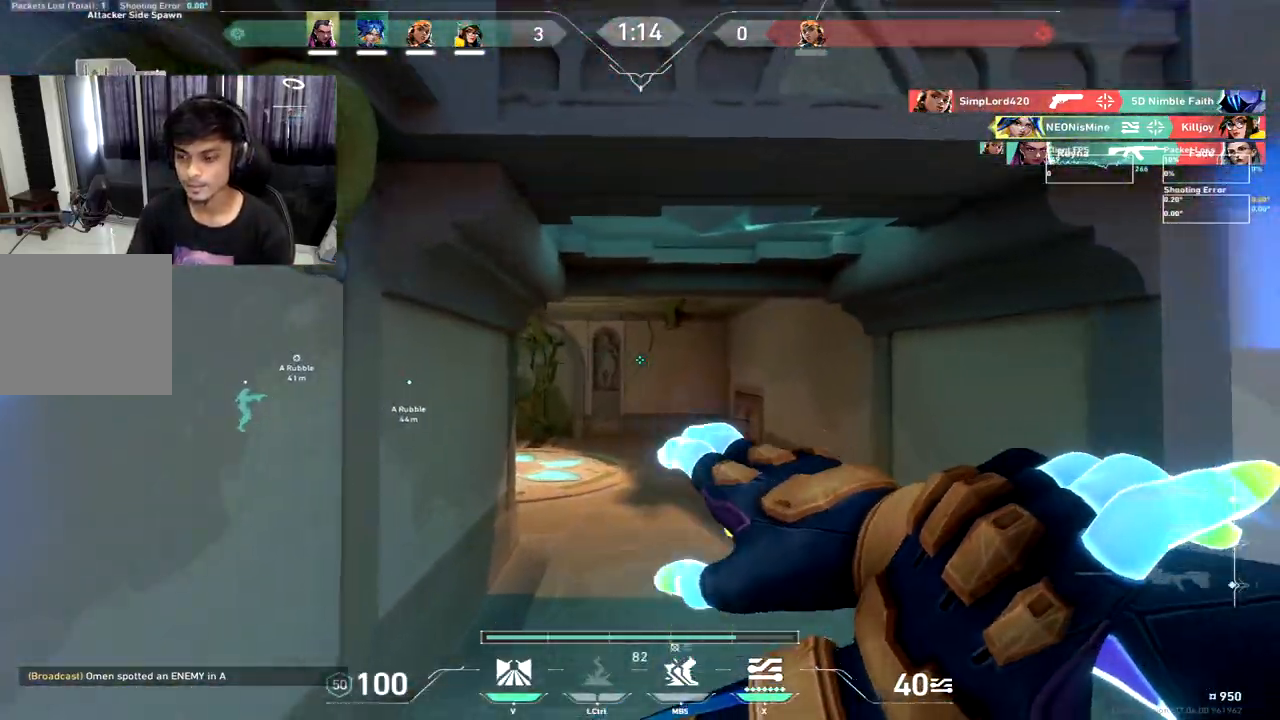
{"keys": ["d", "w"], "events": [[317, "d", "down"], [350, "space", "down"], [450, "space", "up"]]}
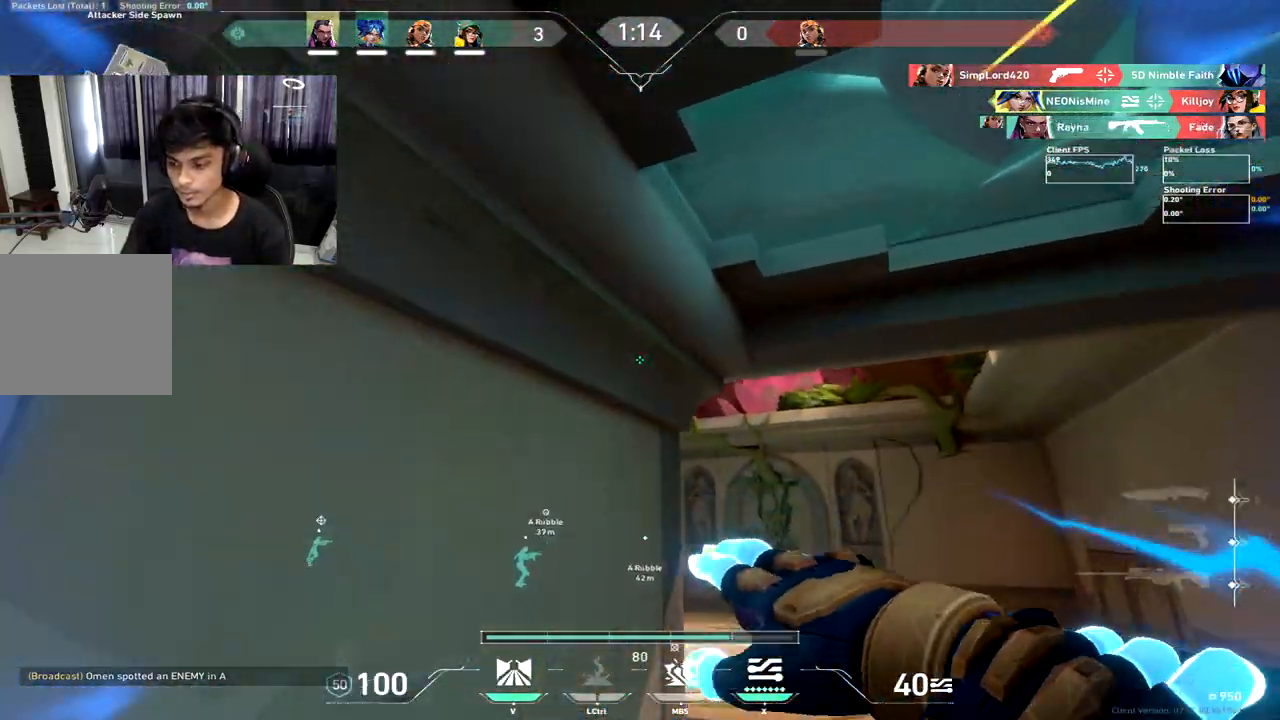
{"keys": ["w"], "events": [[333, "d", "up"]]}
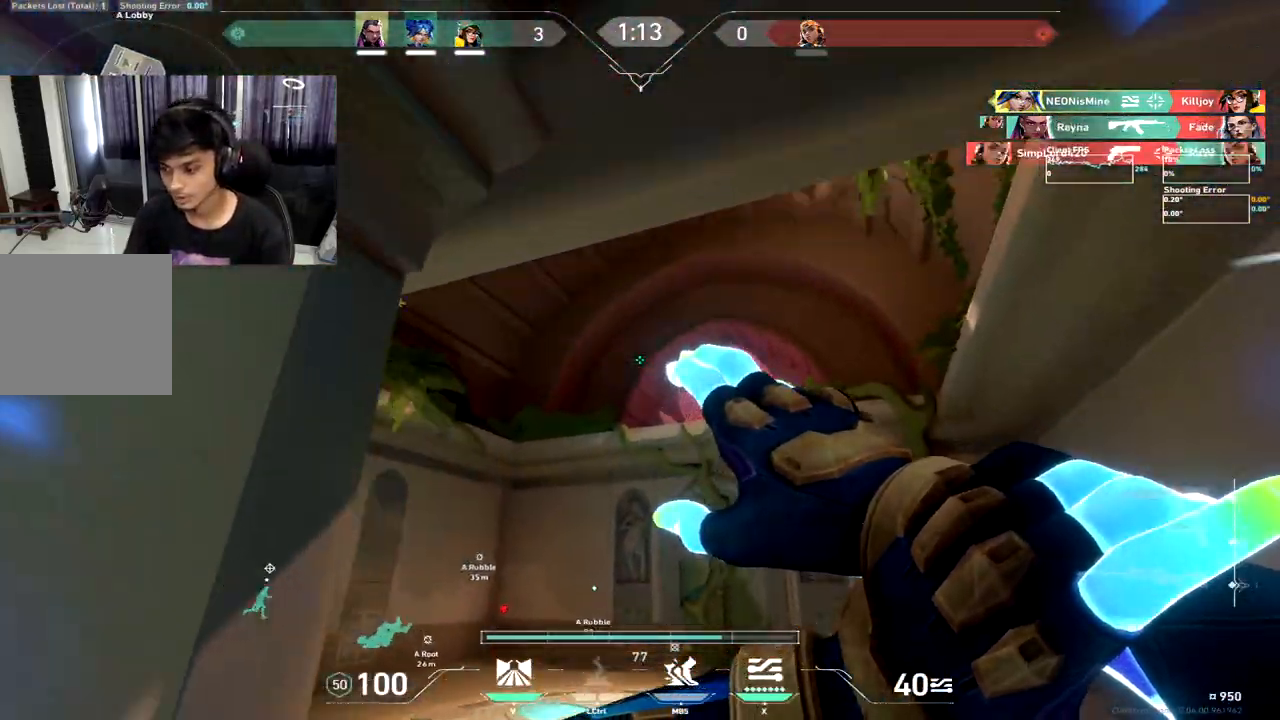
{"keys": ["w"], "events": []}
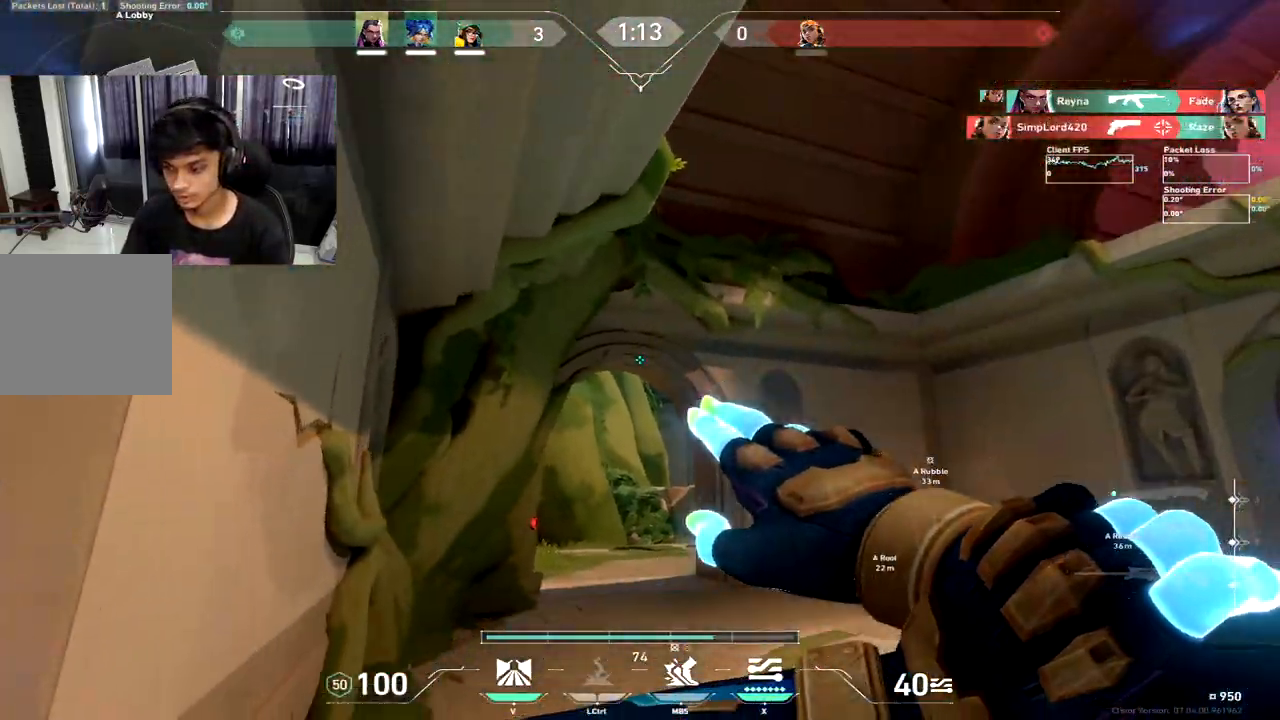
{"keys": ["w"], "events": []}
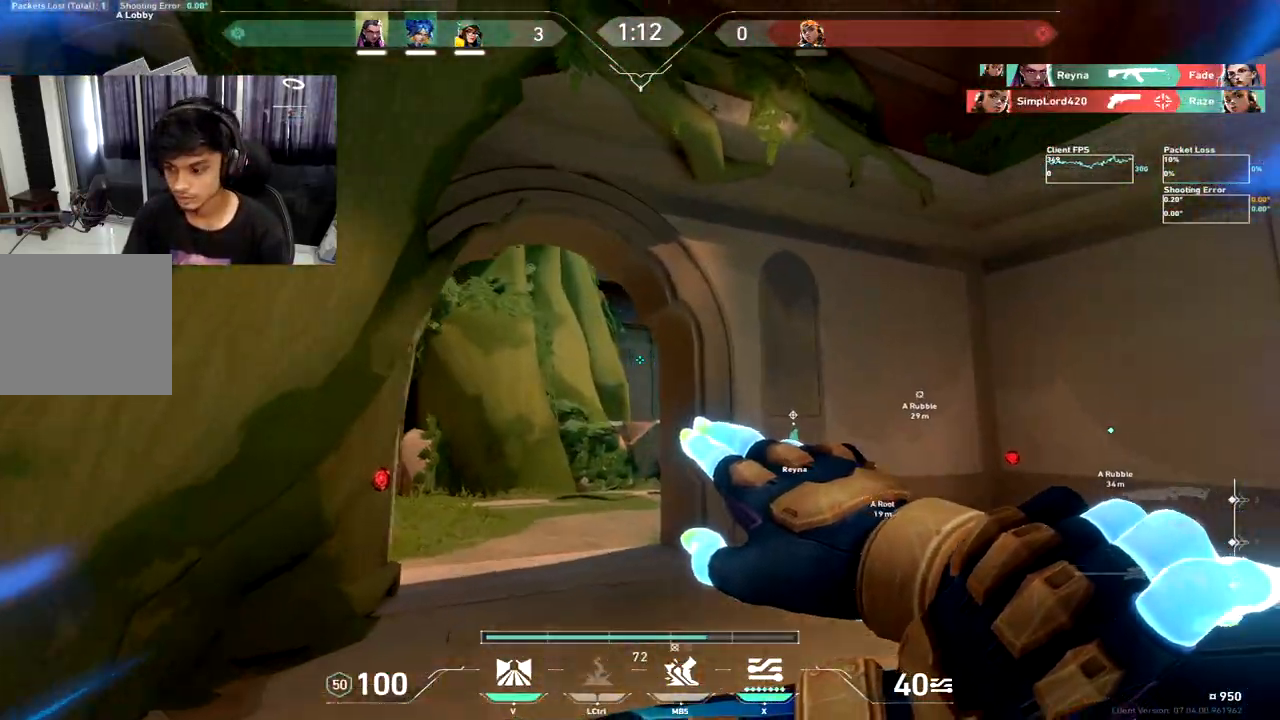
{"keys": ["w"], "events": []}
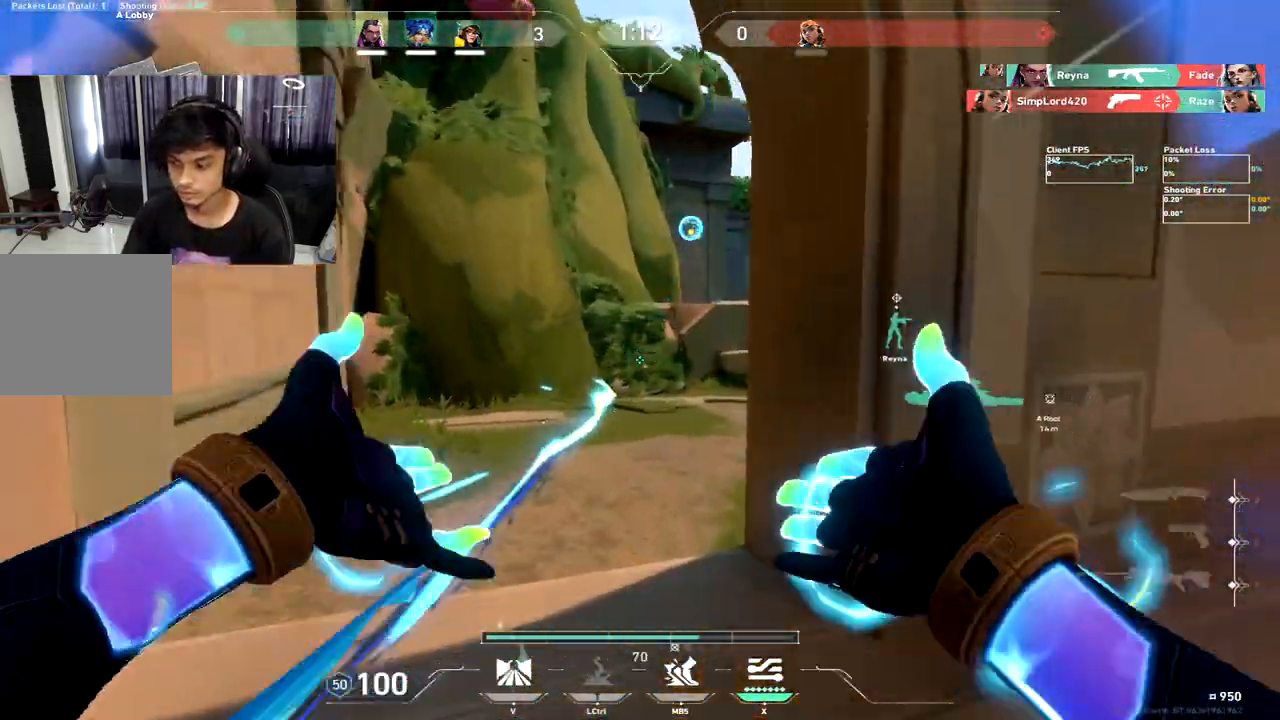
{"keys": ["w"], "events": []}
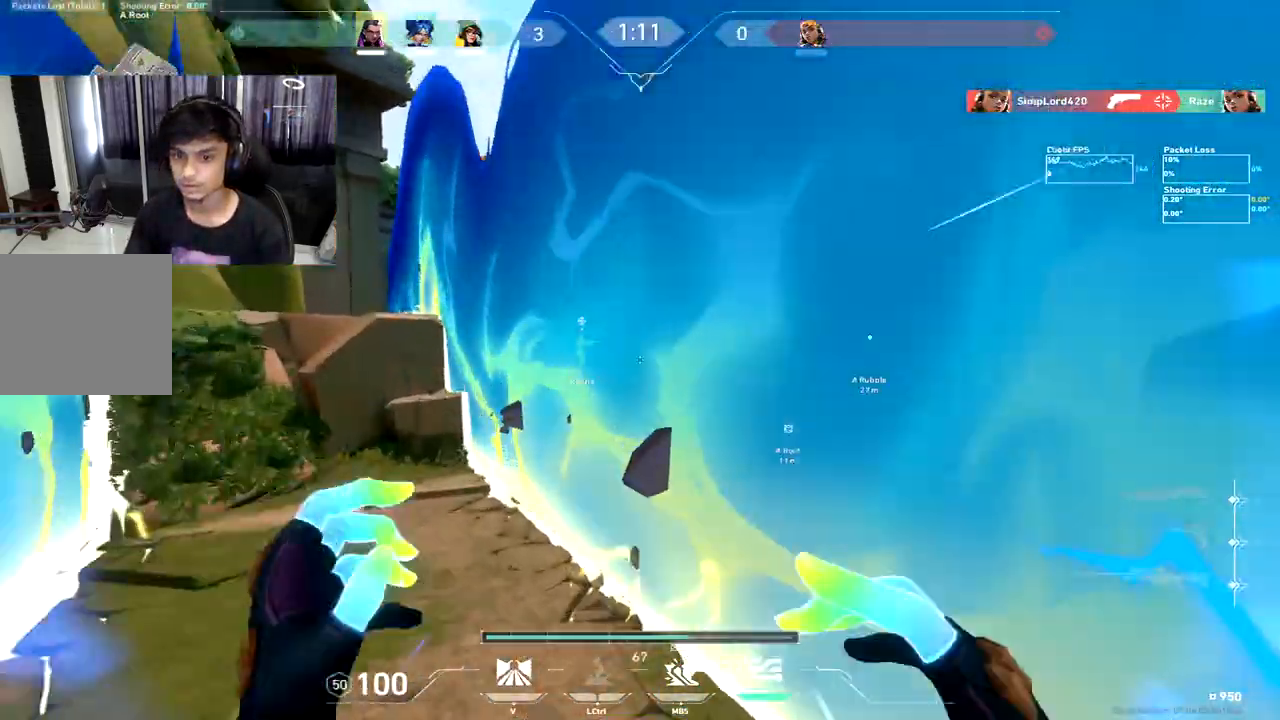
{"keys": ["d", "w"], "events": [[183, "d", "down"]]}
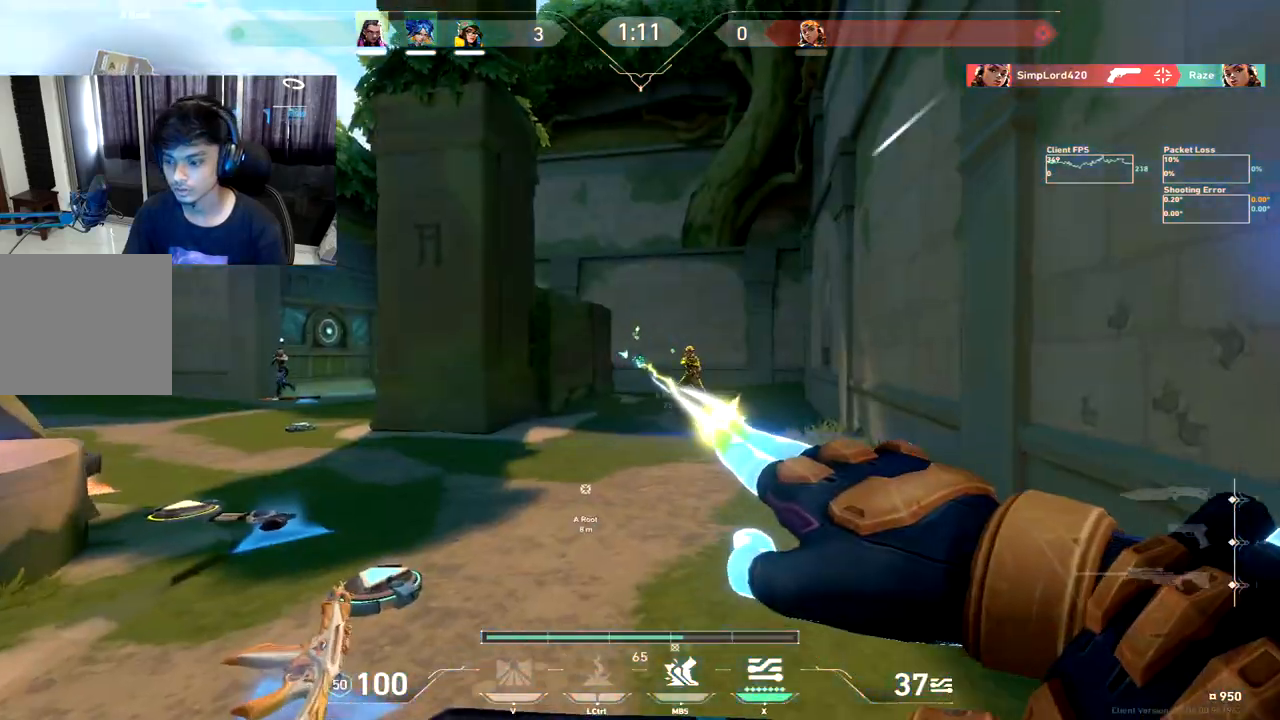
{"keys": ["d", "w"], "events": [[133, "d", "up"], [333, "d", "down"]]}
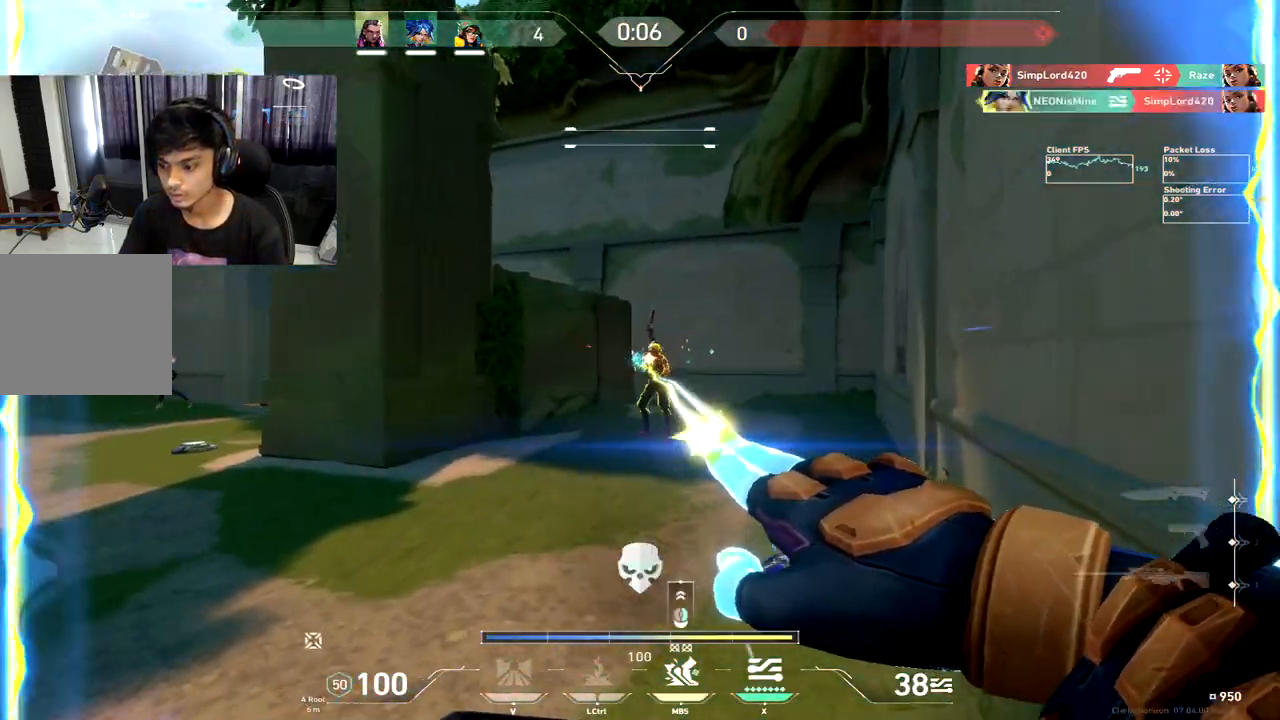
{"keys": ["tab", "w"], "events": [[300, "d", "up"], [367, "tab", "down"]]}
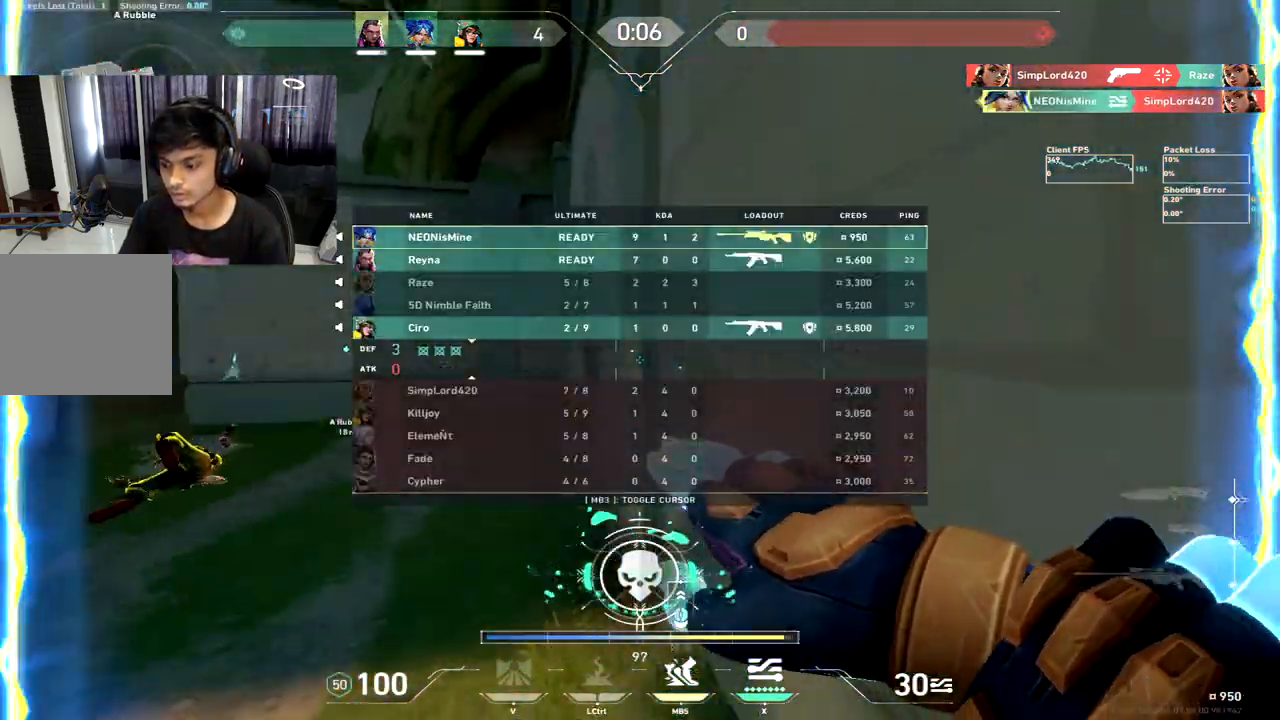
{"keys": ["d", "w"], "events": [[100, "tab", "up"], [133, "space", "down"], [150, "d", "down"], [200, "space", "up"], [200, "w", "up"], [250, "w", "down"]]}
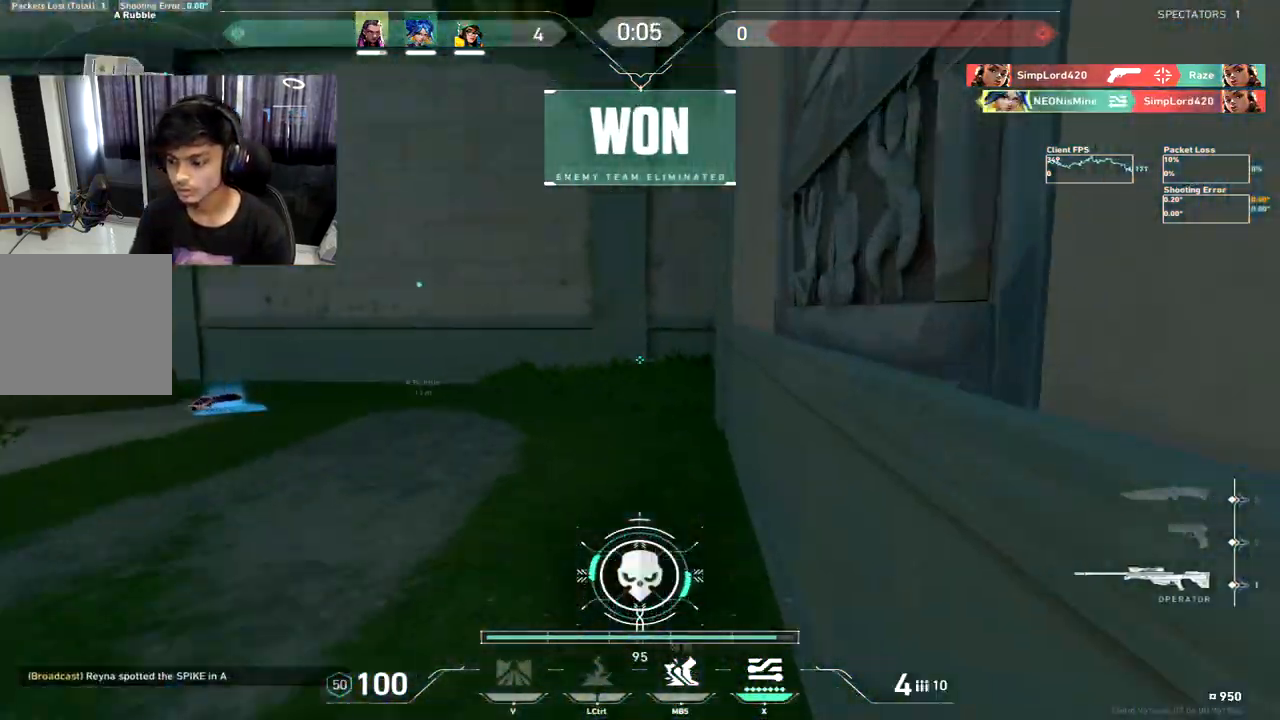
{"keys": ["d", "w"]}
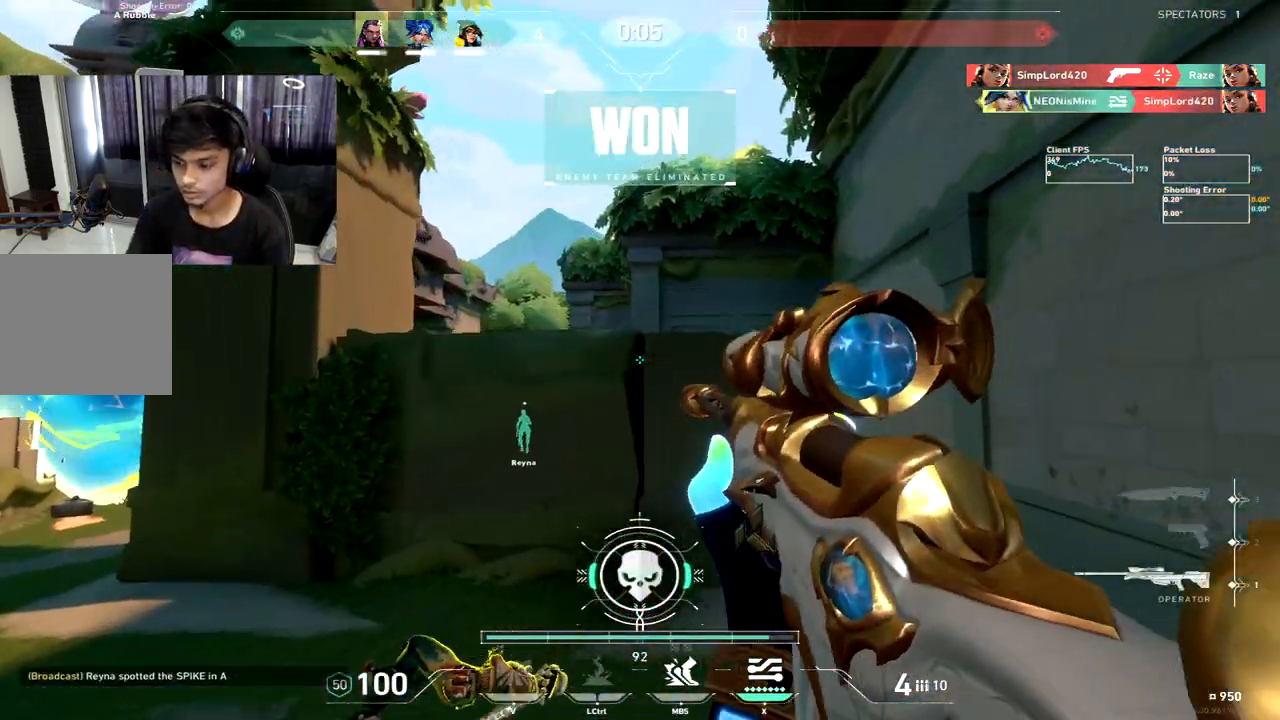
{"keys": [], "events": [[17, "d", "up"], [67, "r", "down"], [183, "r", "up"], [250, "d", "down"], [250, "w", "up"], [433, "d", "up"]]}
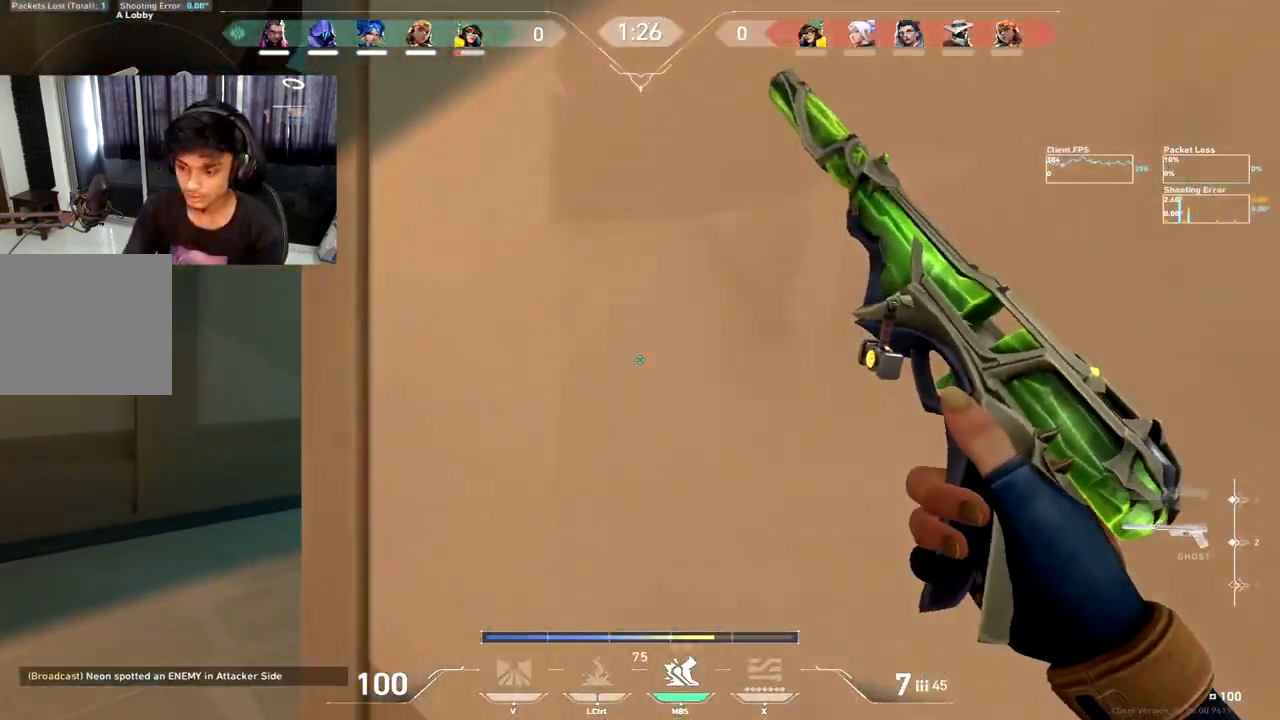
{"keys": [], "events": [[250, "a", "down"], [417, "a", "up"]]}
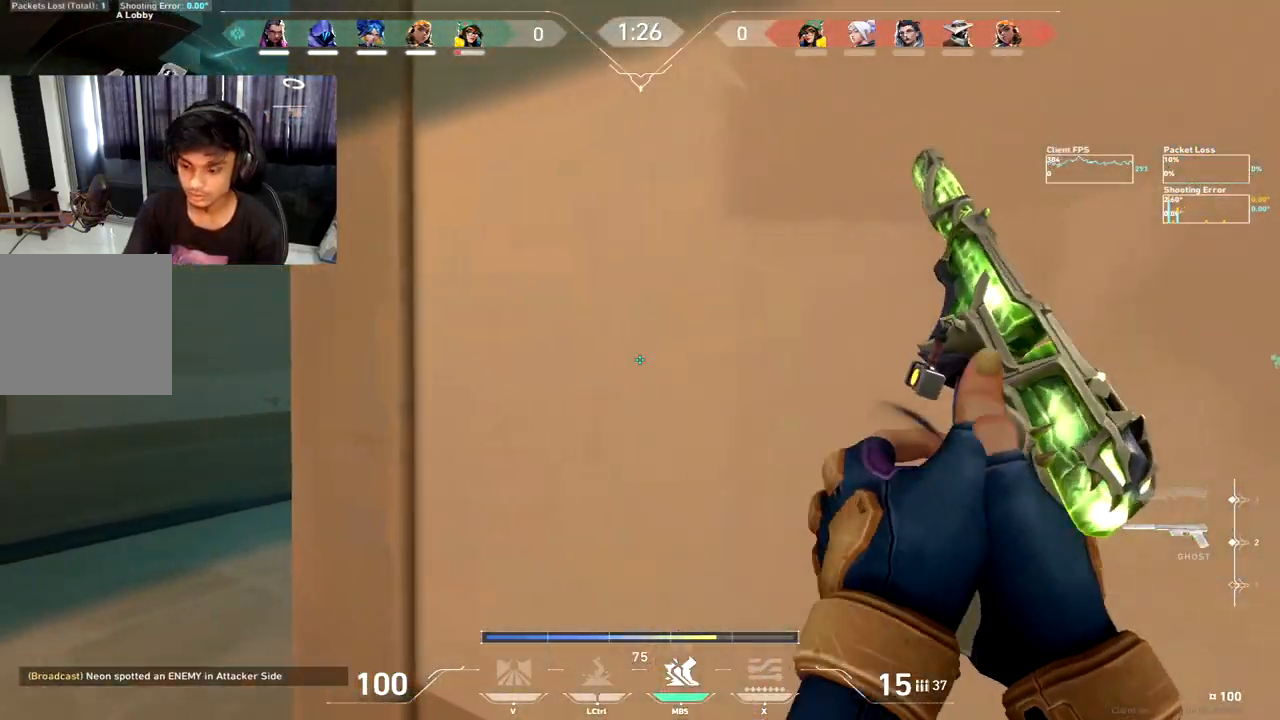
{"keys": ["a"], "events": [[17, "w", "down"], [50, "a", "down"], [200, "w", "up"]]}
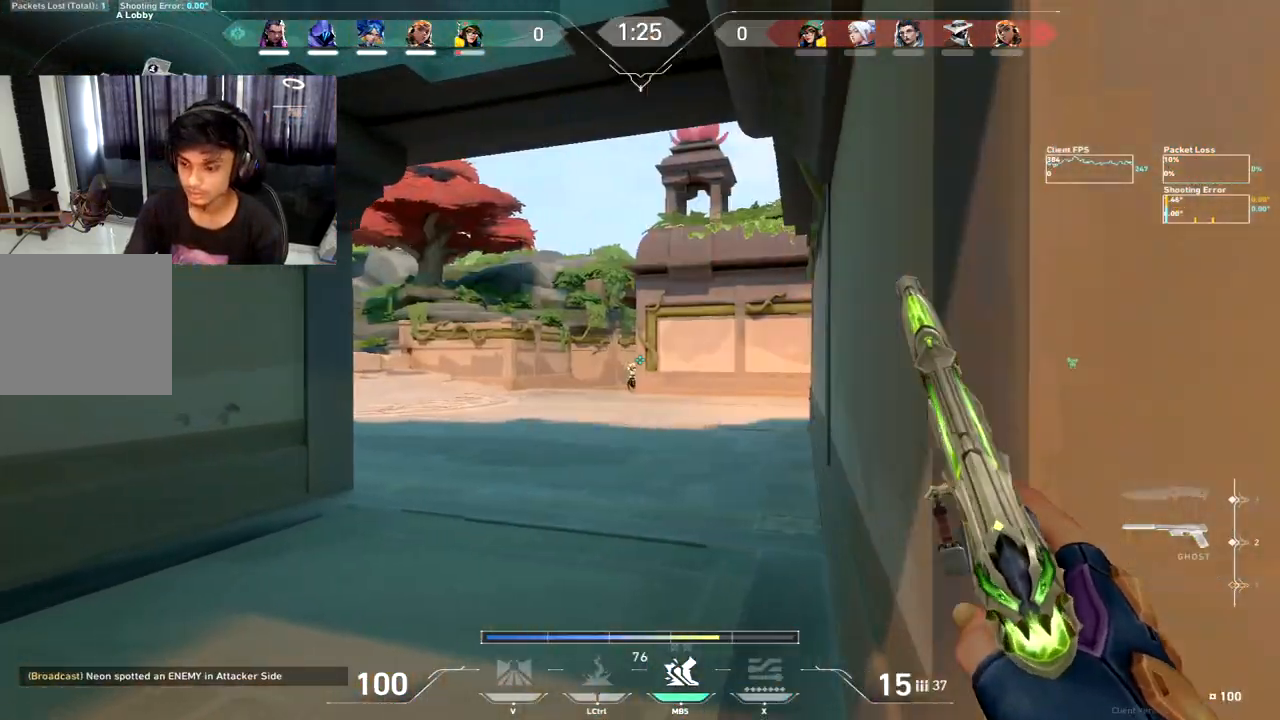
{"keys": [], "events": [[150, "a", "up"], [317, "d", "down"], [483, "d", "up"]]}
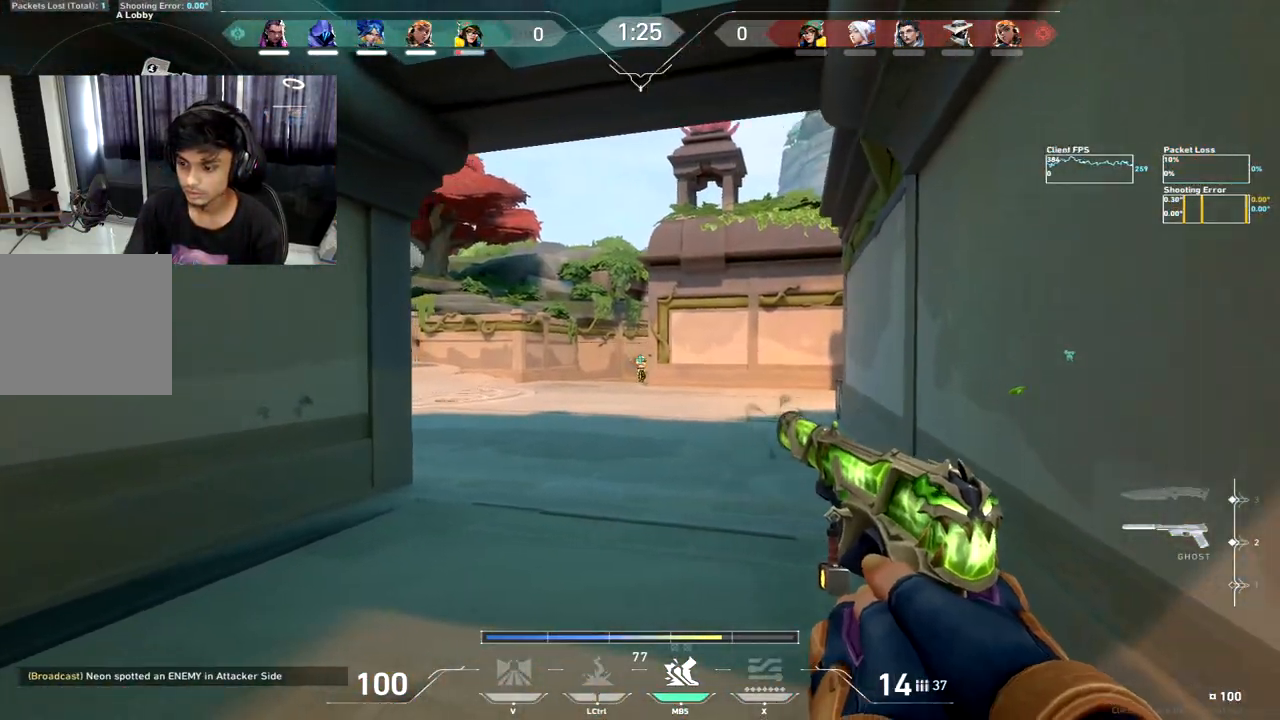
{"keys": ["c"], "events": [[133, "a", "down"], [217, "a", "up"], [317, "c", "down"]]}